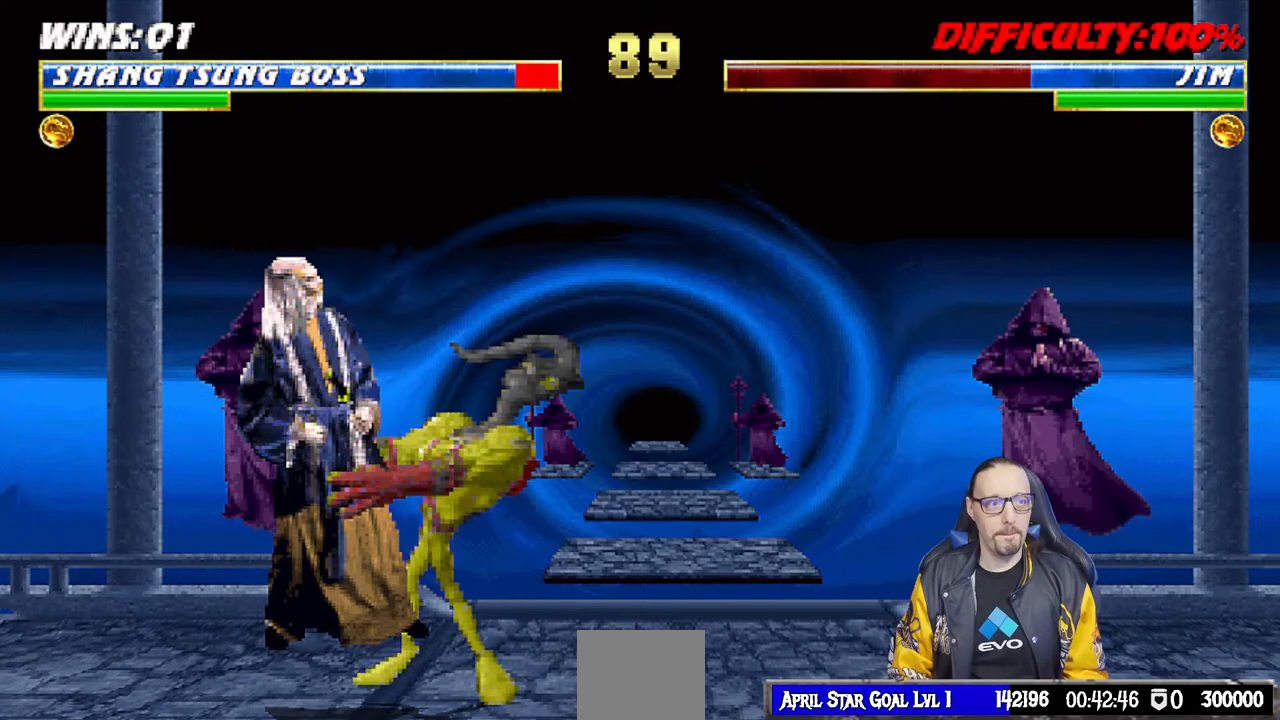
Gameplay with a controller (PlayStation layout); each line is a JSON object with the inputs held at the frame after it. "events" lists button and stick changes between this image and that frame as [ms after this image, input, new state], when the widget could be followed in between.
{"buttons": [], "left_stick": "center", "right_stick": "center", "events": [[200, "DPAD_DOWN", "down"], [200, "L1", "down"], [217, "DPAD_LEFT", "down"], [250, "DPAD_DOWN", "up"], [283, "R1", "down"], [350, "DPAD_DOWN", "down"], [383, "DPAD_LEFT", "up"], [500, "DPAD_DOWN", "up"], [500, "L1", "up"], [500, "R1", "up"]]}
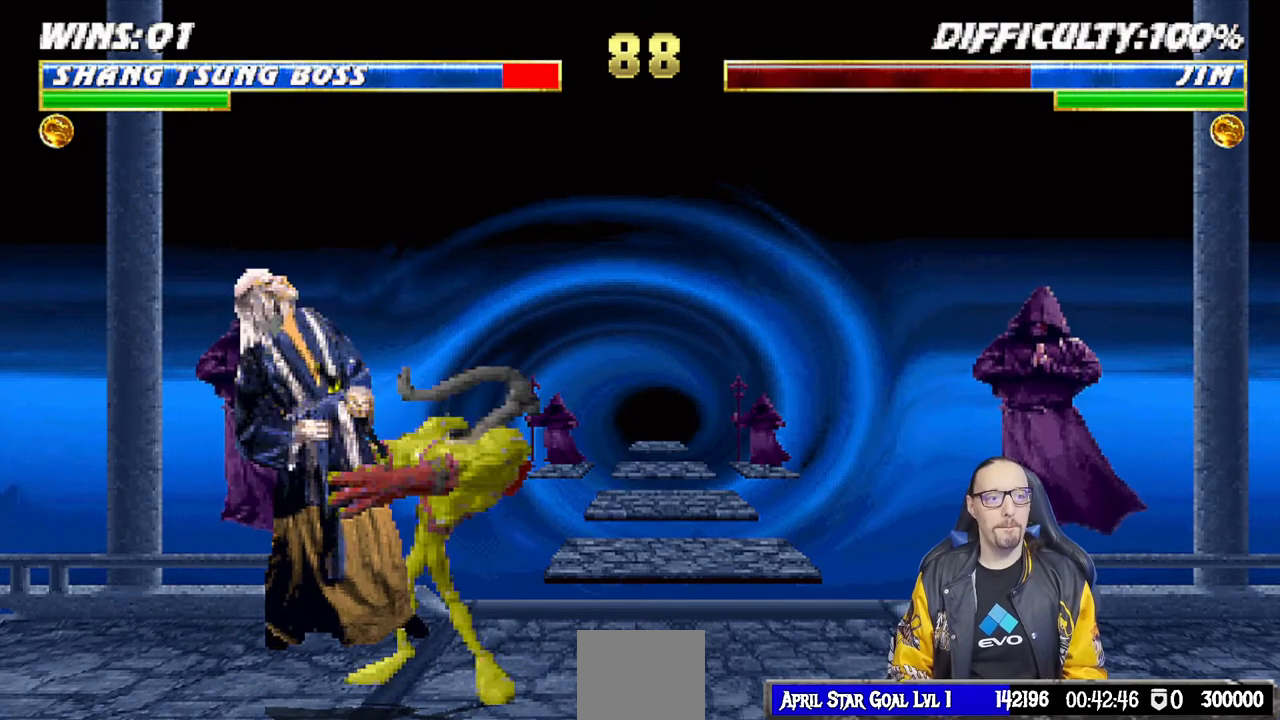
{"buttons": ["L1", "R1", "DPAD_DOWN", "DPAD_LEFT"], "left_stick": "center", "right_stick": "center", "events": [[200, "DPAD_LEFT", "down"], [200, "L1", "down"], [200, "R1", "down"], [483, "DPAD_DOWN", "down"]]}
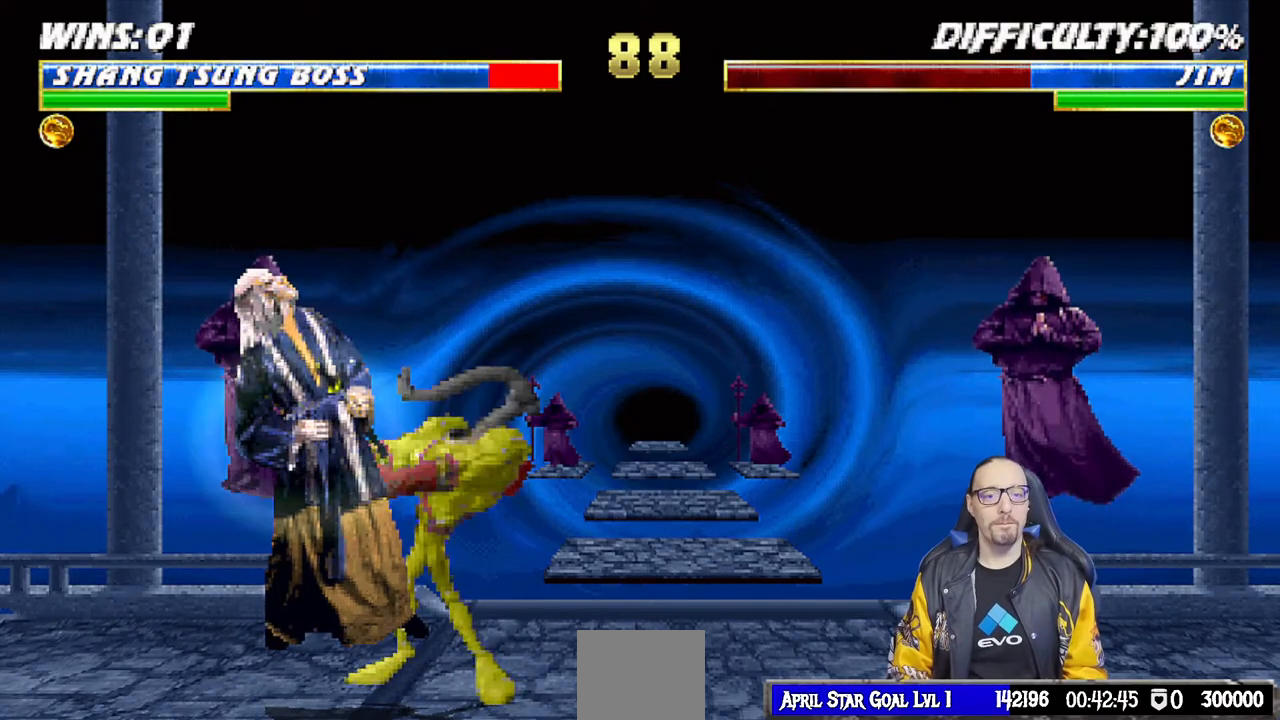
{"buttons": ["L1", "R1", "DPAD_DOWN", "DPAD_LEFT"], "left_stick": "center", "right_stick": "center", "events": [[167, "L1", "up"], [183, "DPAD_LEFT", "up"], [217, "DPAD_LEFT", "down"], [233, "L1", "down"], [317, "R1", "up"], [350, "DPAD_LEFT", "up"], [383, "L1", "up"], [400, "L1", "down"], [417, "DPAD_LEFT", "down"], [417, "R1", "down"]]}
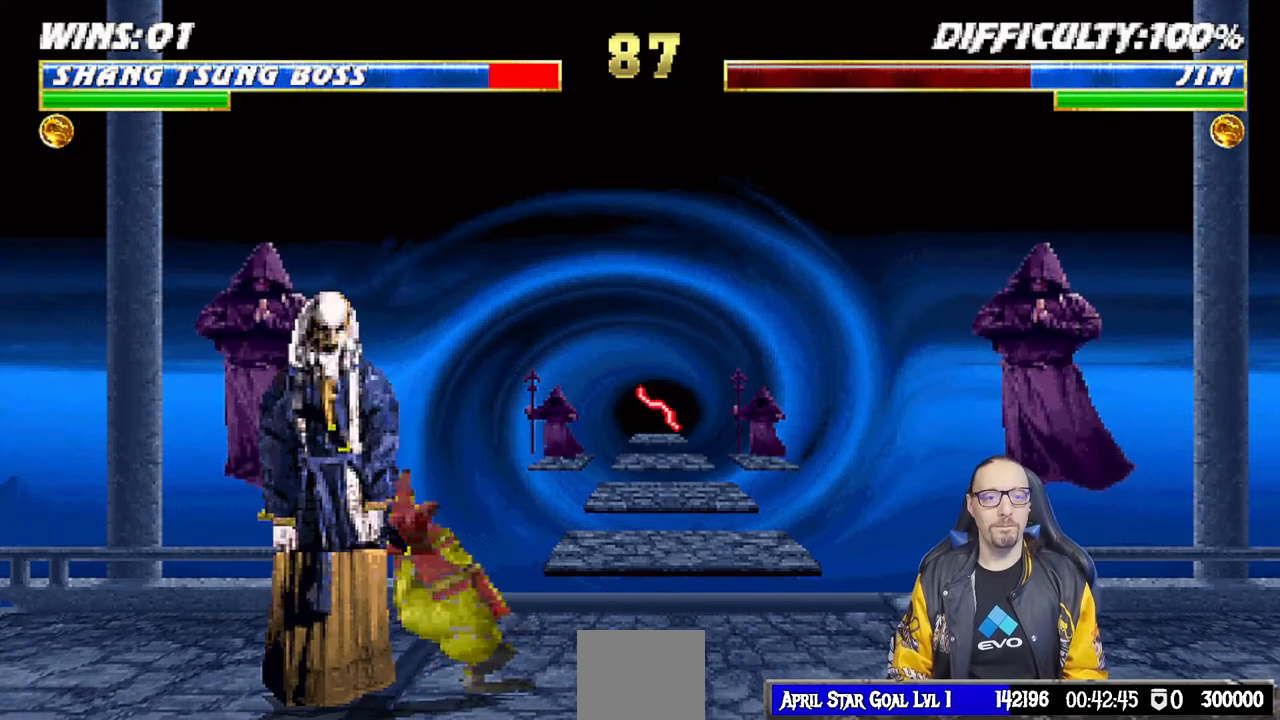
{"buttons": ["L1", "R1", "DPAD_DOWN", "DPAD_LEFT"], "left_stick": "center", "right_stick": "center", "events": [[200, "DPAD_LEFT", "up"], [217, "DPAD_DOWN", "up"], [217, "L1", "up"], [283, "R1", "up"], [400, "DPAD_DOWN", "down"], [417, "DPAD_LEFT", "down"], [417, "L1", "down"], [450, "R1", "down"]]}
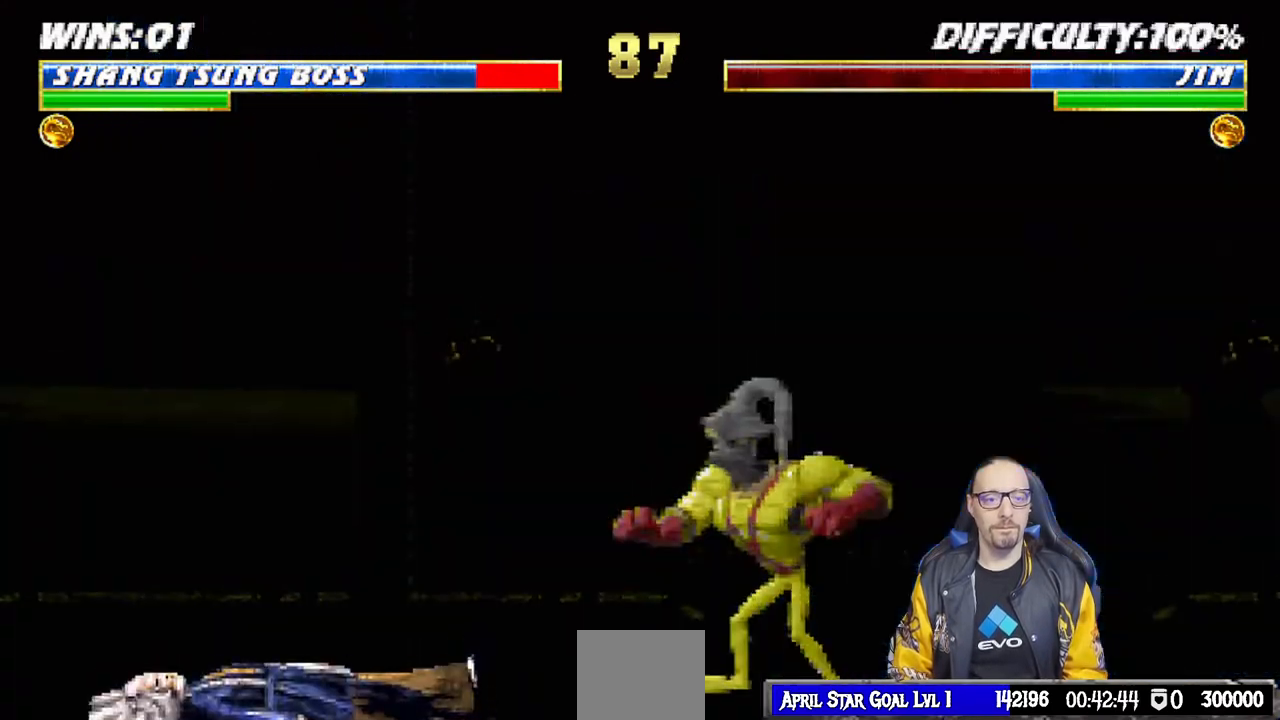
{"buttons": ["TRIANGLE", "L1", "DPAD_UP", "DPAD_LEFT"], "left_stick": "center", "right_stick": "center", "events": [[33, "DPAD_DOWN", "up"], [50, "DPAD_LEFT", "up"], [67, "L1", "up"], [117, "R1", "up"], [150, "L1", "down"], [167, "DPAD_LEFT", "down"], [167, "DPAD_UP", "down"], [433, "TRIANGLE", "down"]]}
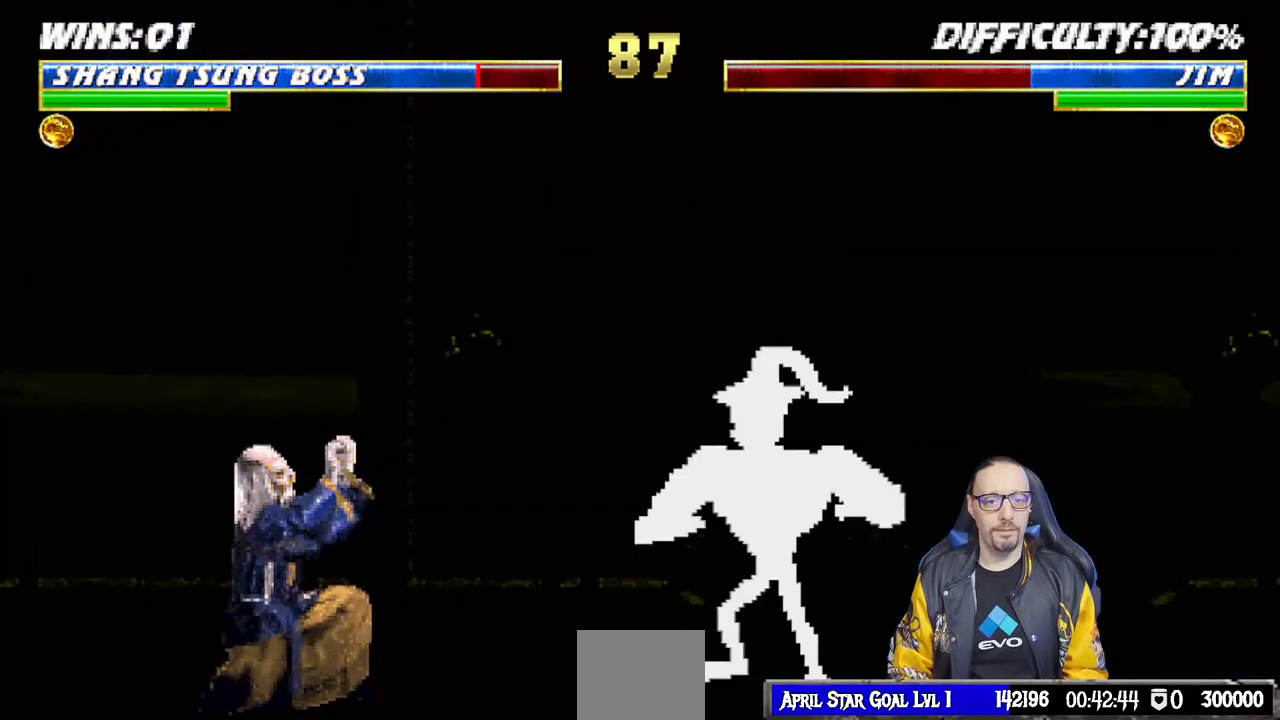
{"buttons": ["L1", "DPAD_LEFT"], "left_stick": "center", "right_stick": "center", "events": [[100, "TRIANGLE", "up"], [117, "DPAD_LEFT", "up"], [133, "DPAD_UP", "up"], [150, "L1", "up"], [200, "R1", "down"], [333, "L1", "down"], [367, "DPAD_DOWN", "down"], [367, "DPAD_LEFT", "down"], [400, "R1", "up"], [433, "DPAD_DOWN", "up"], [433, "DPAD_LEFT", "up"], [500, "DPAD_LEFT", "down"]]}
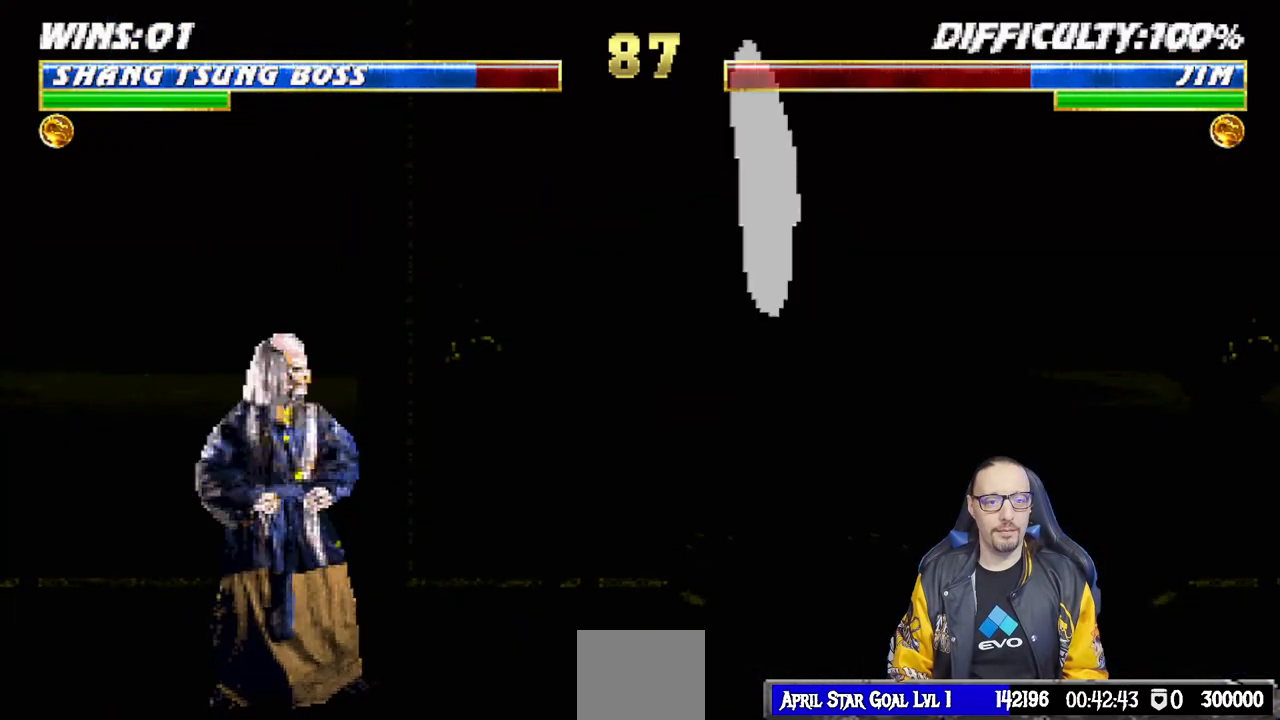
{"buttons": ["DPAD_LEFT"], "left_stick": "center", "right_stick": "center", "events": [[17, "DPAD_UP", "down"], [267, "TRIANGLE", "down"], [317, "DPAD_LEFT", "up"], [333, "DPAD_UP", "up"], [350, "L1", "up"], [433, "TRIANGLE", "up"], [450, "DPAD_LEFT", "down"]]}
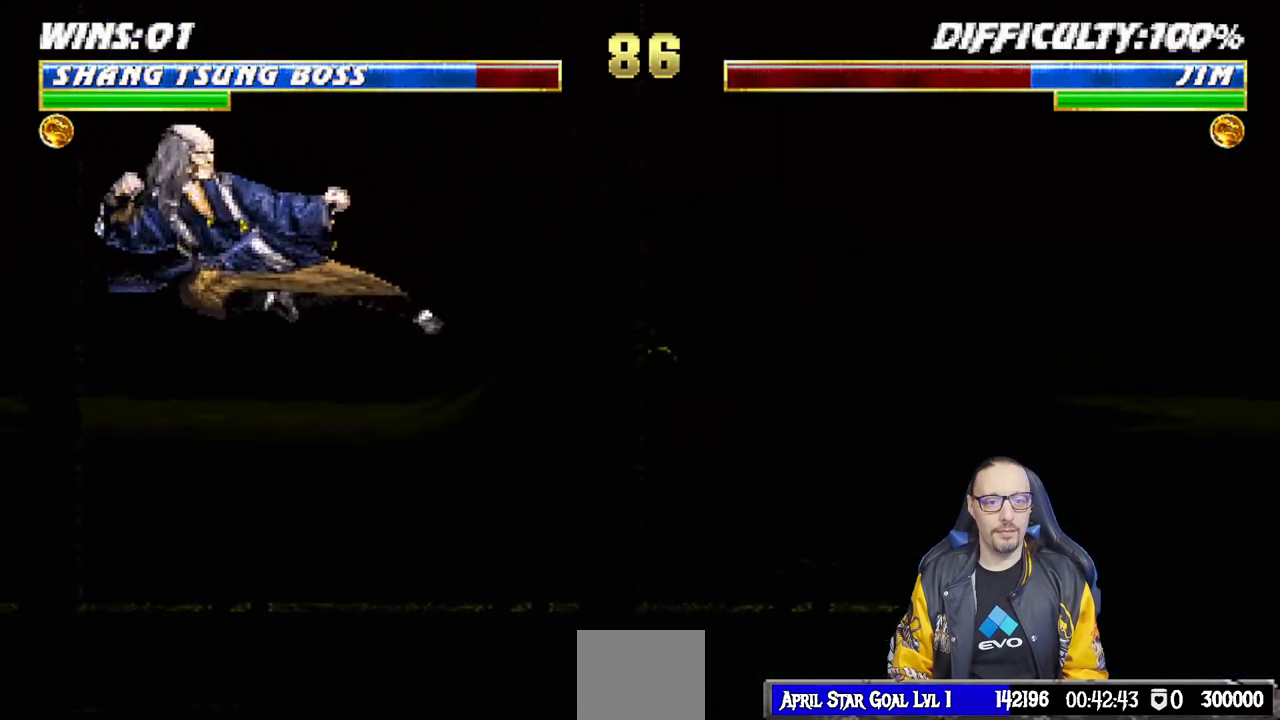
{"buttons": ["SQUARE"], "left_stick": "center", "right_stick": "center", "events": [[50, "DPAD_LEFT", "up"], [117, "DPAD_LEFT", "down"], [200, "DPAD_LEFT", "up"], [267, "DPAD_LEFT", "down"], [300, "SQUARE", "down"], [450, "SQUARE", "up"], [500, "DPAD_LEFT", "up"], [500, "SQUARE", "down"]]}
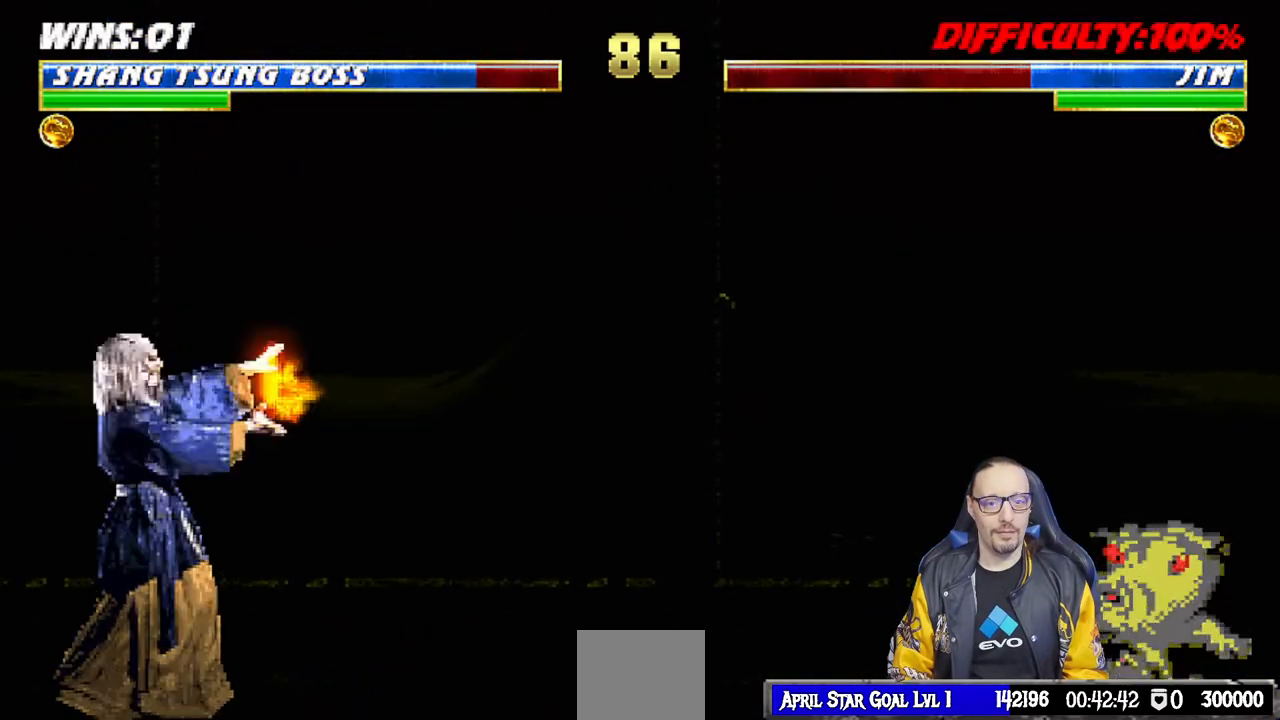
{"buttons": [], "left_stick": "center", "right_stick": "center", "events": [[50, "DPAD_LEFT", "down"], [150, "DPAD_LEFT", "up"], [150, "SQUARE", "up"], [217, "DPAD_LEFT", "down"], [217, "SQUARE", "down"], [350, "DPAD_LEFT", "up"], [350, "SQUARE", "up"], [383, "SQUARE", "down"], [400, "DPAD_LEFT", "down"], [483, "SQUARE", "up"], [500, "DPAD_LEFT", "up"]]}
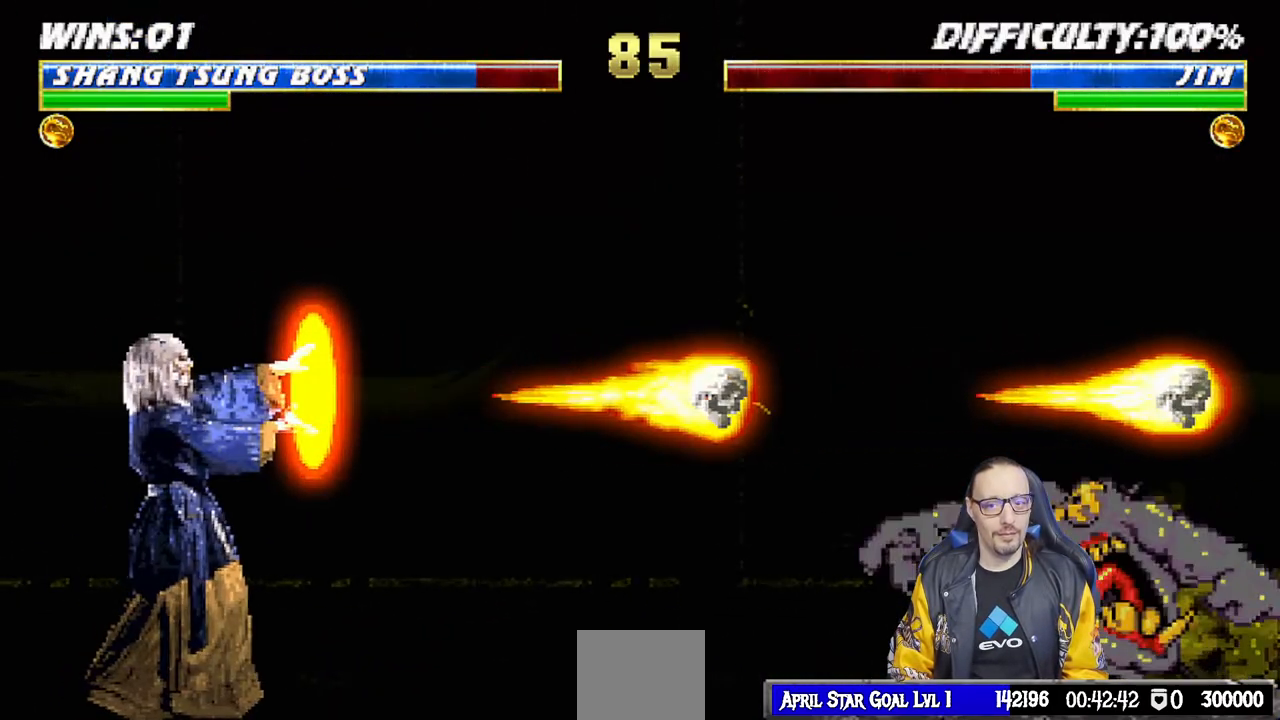
{"buttons": ["DPAD_LEFT"], "left_stick": "center", "right_stick": "center", "events": [[67, "DPAD_LEFT", "down"], [67, "SQUARE", "down"], [150, "SQUARE", "up"], [167, "DPAD_LEFT", "up"], [217, "SQUARE", "down"], [233, "DPAD_LEFT", "down"], [317, "SQUARE", "up"], [367, "DPAD_LEFT", "up"], [400, "SQUARE", "down"], [417, "DPAD_LEFT", "down"], [500, "SQUARE", "up"]]}
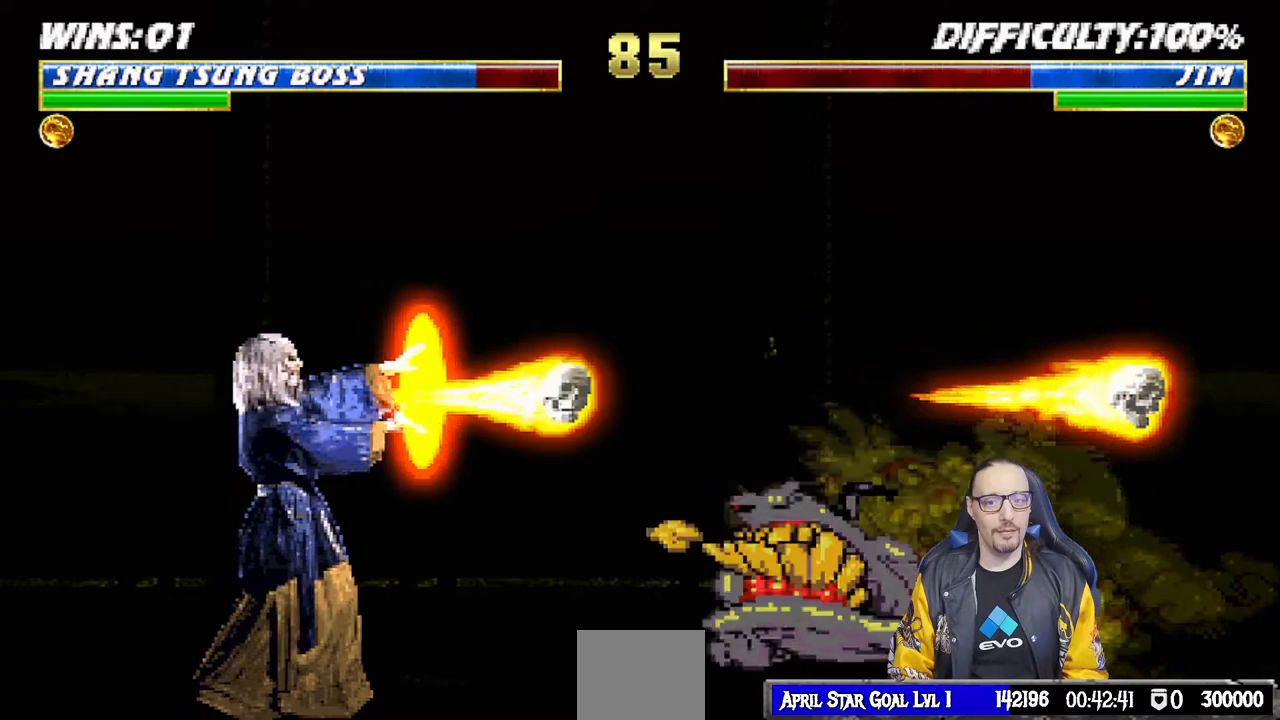
{"buttons": [], "left_stick": "center", "right_stick": "center", "events": [[50, "DPAD_LEFT", "up"], [67, "SQUARE", "down"], [233, "SQUARE", "up"]]}
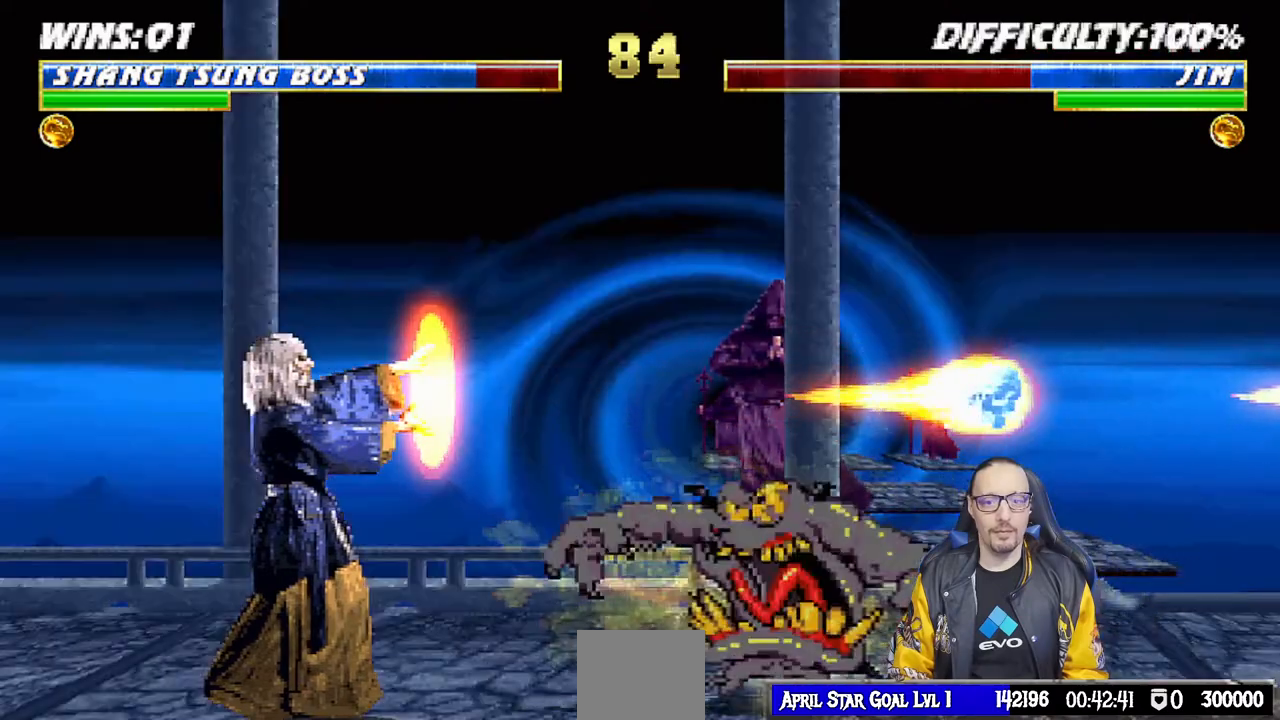
{"buttons": ["L1", "DPAD_UP", "DPAD_RIGHT"], "left_stick": "center", "right_stick": "center", "events": [[183, "L1", "down"], [200, "DPAD_RIGHT", "down"], [217, "DPAD_UP", "down"]]}
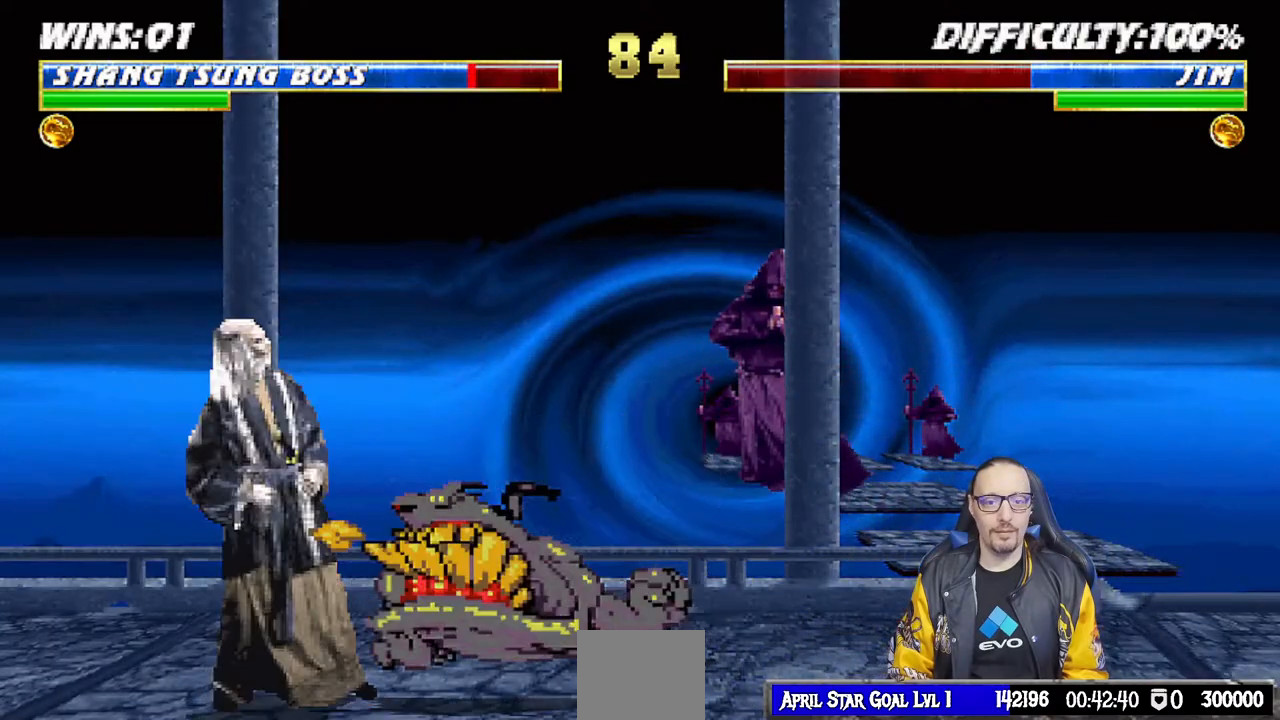
{"buttons": [], "left_stick": "center", "right_stick": "center", "events": [[33, "R1", "down"], [417, "DPAD_UP", "up"], [433, "DPAD_RIGHT", "up"], [433, "L1", "up"], [450, "R1", "up"]]}
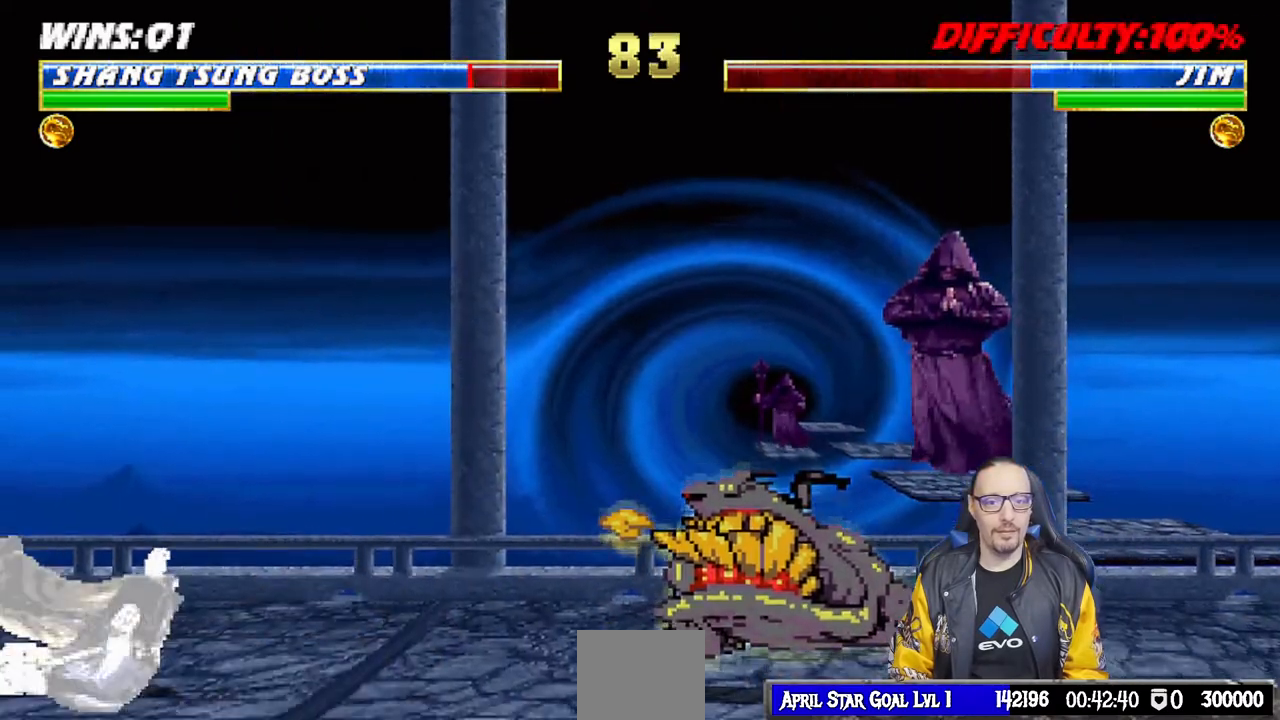
{"buttons": ["DPAD_LEFT"], "left_stick": "center", "right_stick": "center", "events": [[100, "L1", "down"], [117, "DPAD_LEFT", "down"], [117, "DPAD_UP", "down"], [350, "TRIANGLE", "down"], [367, "DPAD_LEFT", "up"], [367, "DPAD_UP", "up"], [383, "L1", "up"], [483, "DPAD_LEFT", "down"], [483, "TRIANGLE", "up"]]}
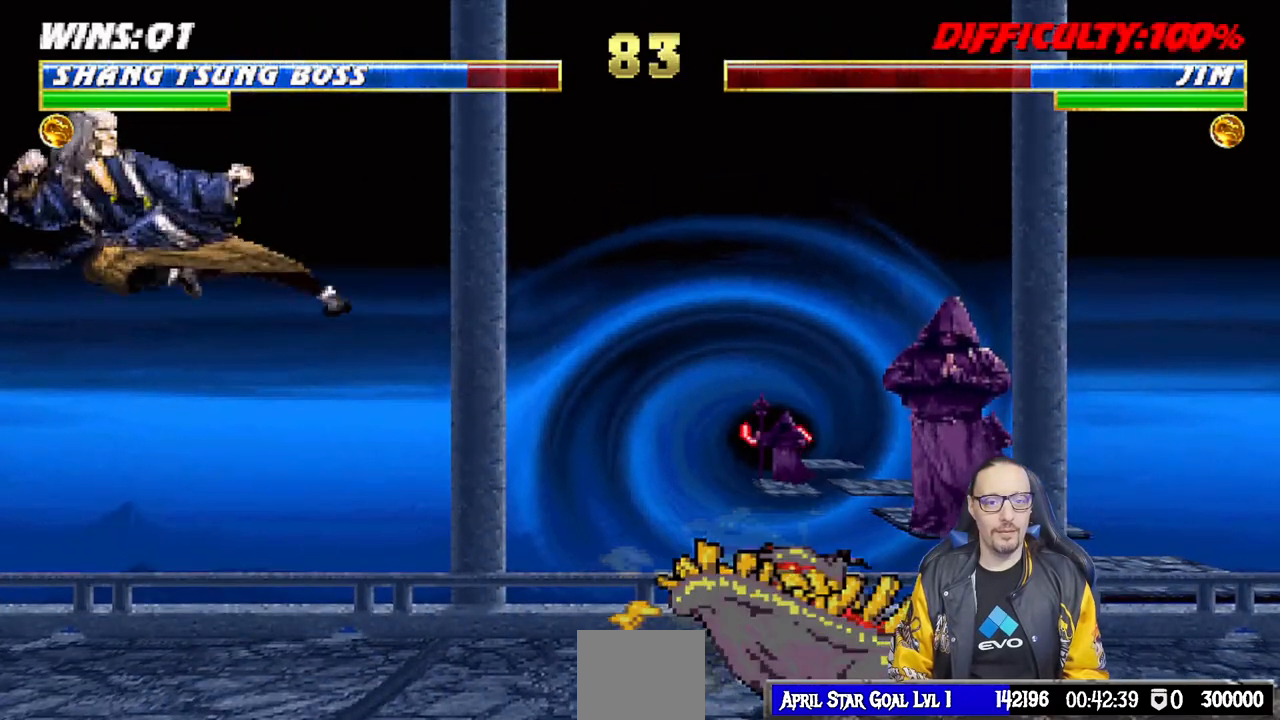
{"buttons": ["SQUARE", "DPAD_LEFT"], "left_stick": "center", "right_stick": "center", "events": [[67, "DPAD_LEFT", "up"], [133, "DPAD_LEFT", "down"], [217, "DPAD_LEFT", "up"], [283, "DPAD_LEFT", "down"], [333, "SQUARE", "down"], [433, "SQUARE", "up"], [467, "SQUARE", "down"]]}
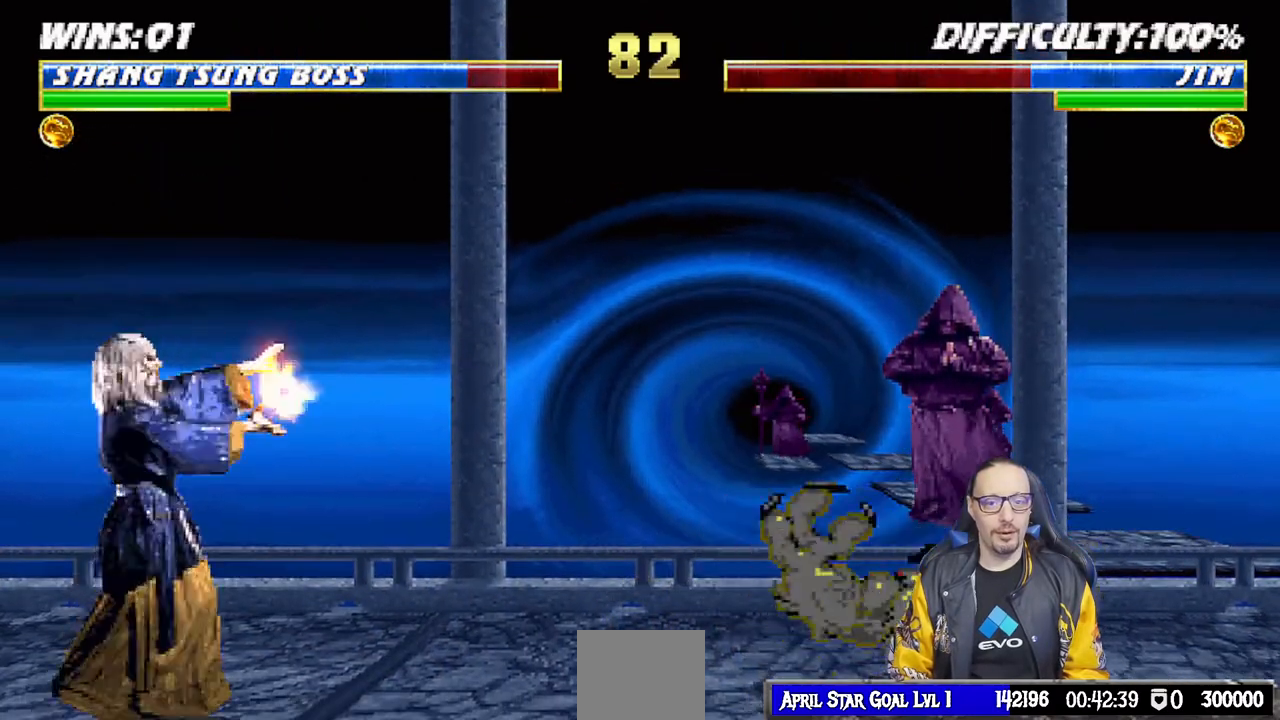
{"buttons": [], "left_stick": "center", "right_stick": "center", "events": [[100, "DPAD_LEFT", "up"], [100, "SQUARE", "up"], [150, "DPAD_LEFT", "down"], [150, "SQUARE", "down"], [267, "DPAD_LEFT", "up"], [267, "SQUARE", "up"], [333, "DPAD_LEFT", "down"], [333, "SQUARE", "down"], [433, "SQUARE", "up"], [450, "DPAD_LEFT", "up"]]}
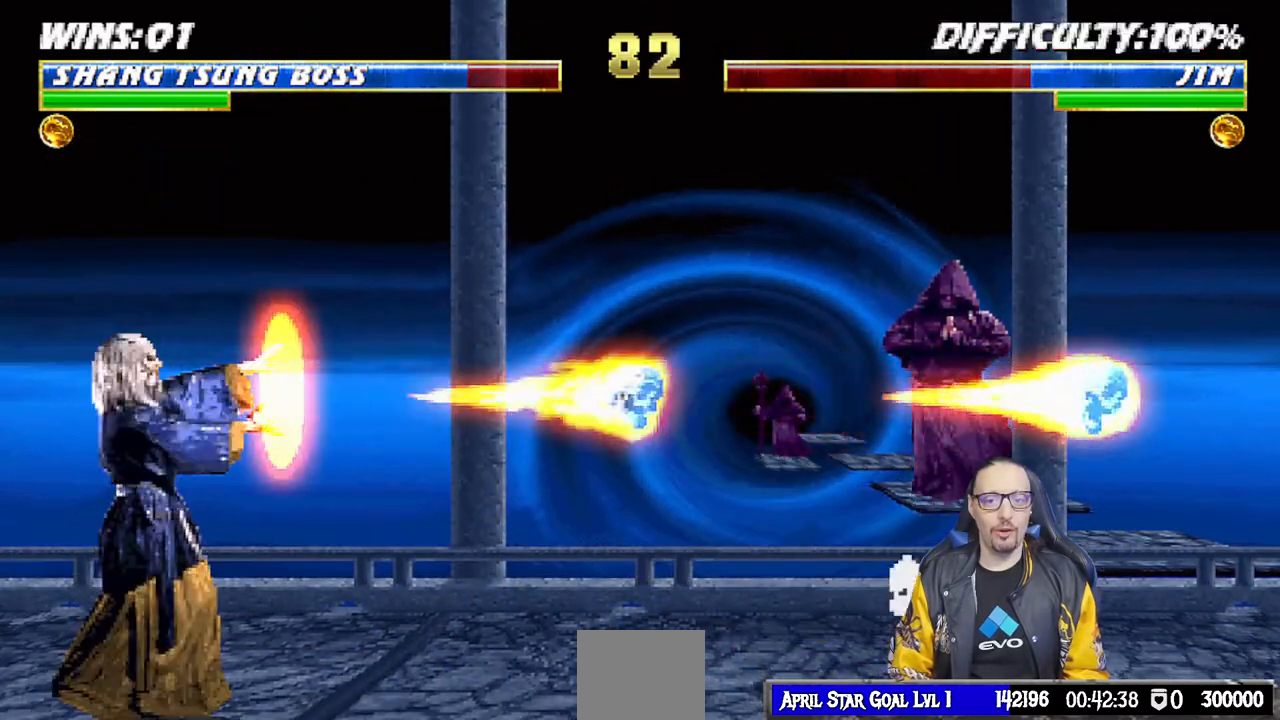
{"buttons": [], "left_stick": "center", "right_stick": "center", "events": [[17, "SQUARE", "down"], [50, "DPAD_LEFT", "down"], [100, "SQUARE", "up"], [150, "DPAD_LEFT", "up"], [183, "SQUARE", "down"], [217, "DPAD_LEFT", "down"], [267, "SQUARE", "up"], [350, "DPAD_LEFT", "up"], [400, "DPAD_LEFT", "down"], [500, "DPAD_LEFT", "up"]]}
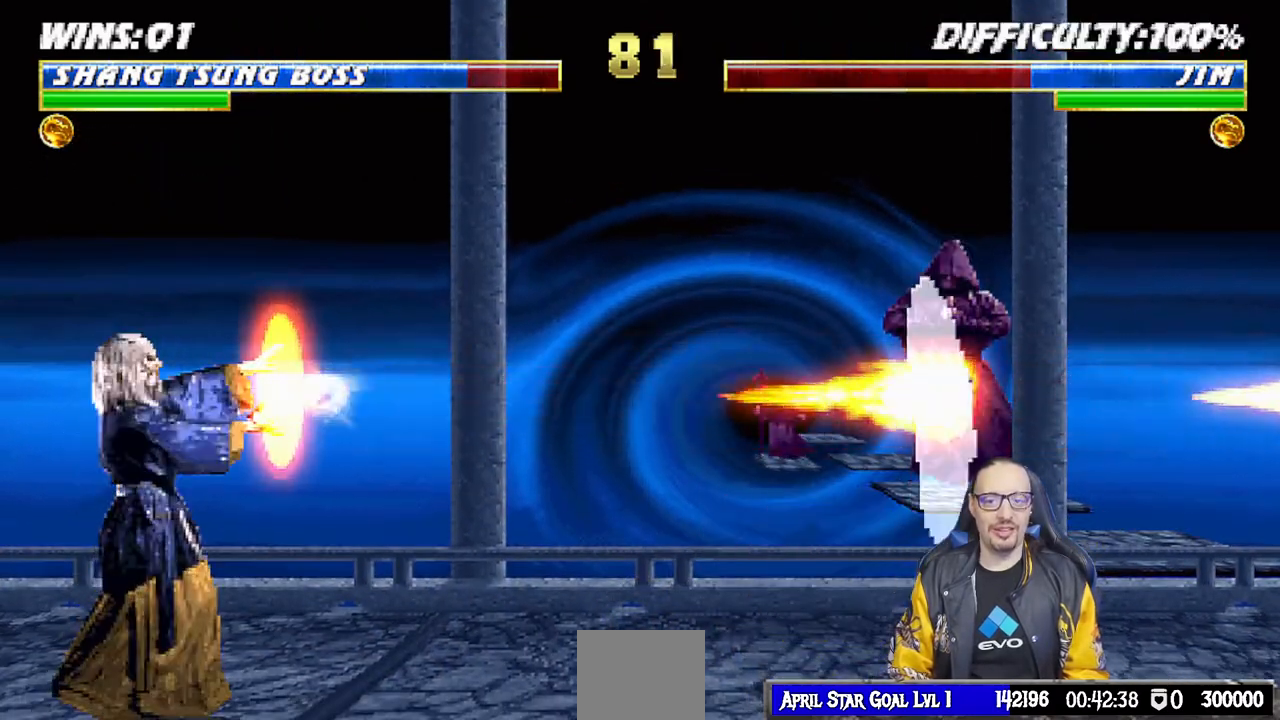
{"buttons": ["DPAD_LEFT"], "left_stick": "center", "right_stick": "center", "events": [[33, "SQUARE", "down"], [67, "DPAD_LEFT", "down"], [150, "SQUARE", "up"], [200, "DPAD_LEFT", "up"], [217, "SQUARE", "down"], [250, "DPAD_LEFT", "down"], [317, "SQUARE", "up"], [367, "DPAD_LEFT", "up"], [400, "DPAD_LEFT", "down"], [400, "SQUARE", "down"], [467, "SQUARE", "up"]]}
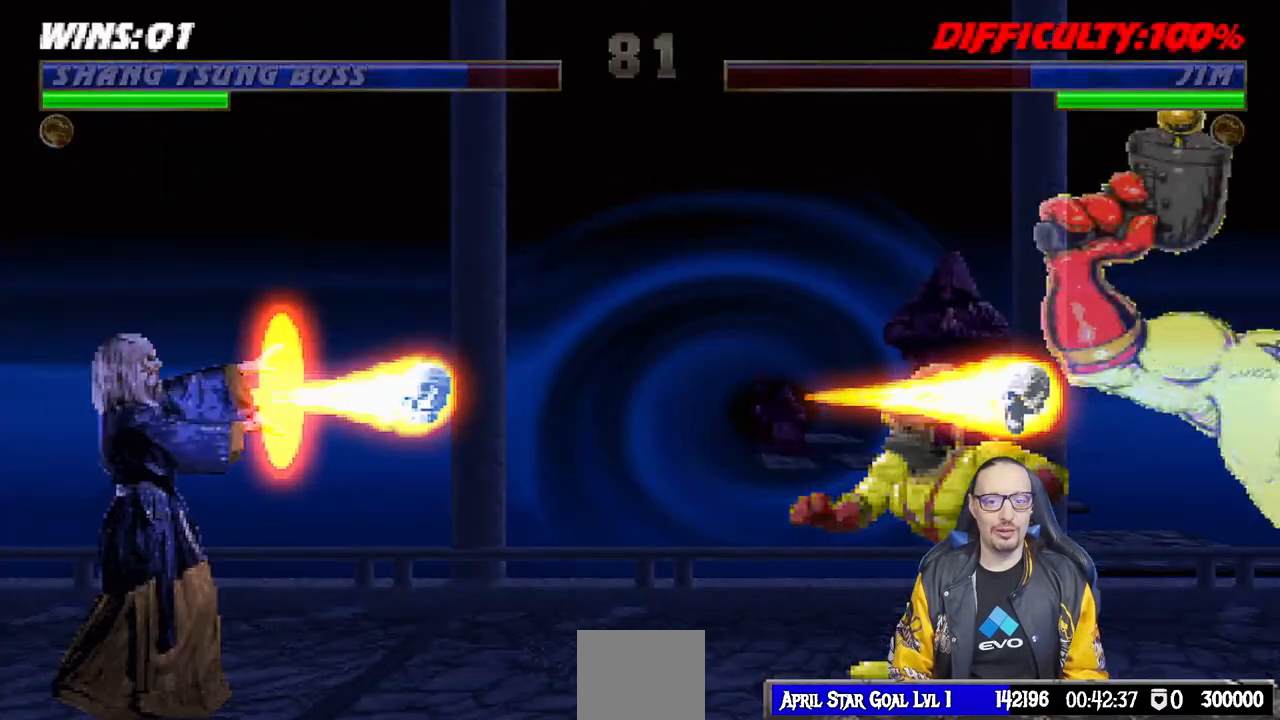
{"buttons": ["DPAD_LEFT"], "left_stick": "center", "right_stick": "center", "events": [[33, "DPAD_LEFT", "up"], [33, "SQUARE", "down"], [67, "DPAD_LEFT", "down"], [167, "SQUARE", "up"], [217, "DPAD_LEFT", "up"], [283, "DPAD_LEFT", "down"], [383, "DPAD_LEFT", "up"], [450, "DPAD_LEFT", "down"]]}
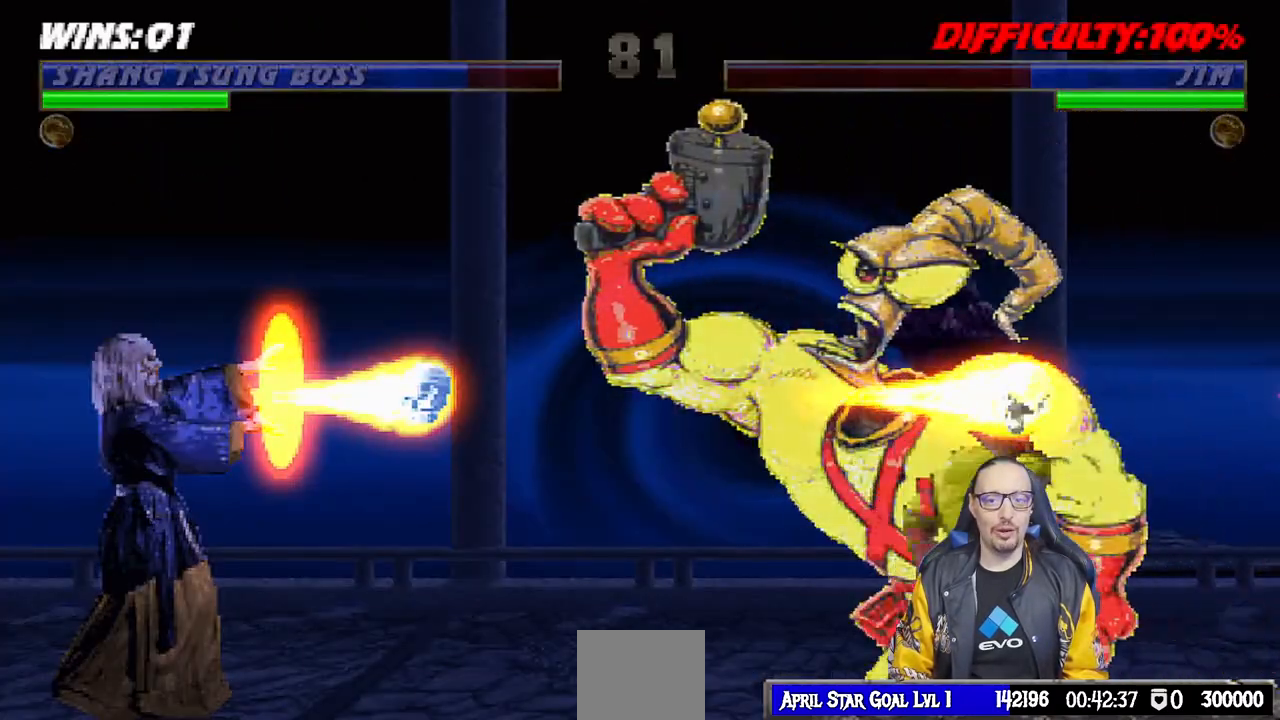
{"buttons": ["DPAD_LEFT"], "left_stick": "center", "right_stick": "center", "events": [[17, "SQUARE", "down"], [67, "DPAD_LEFT", "up"], [117, "SQUARE", "up"], [133, "DPAD_LEFT", "down"], [200, "DPAD_LEFT", "up"], [200, "SQUARE", "down"], [283, "DPAD_LEFT", "down"], [283, "SQUARE", "up"], [367, "SQUARE", "down"], [383, "DPAD_LEFT", "up"], [450, "DPAD_LEFT", "down"], [450, "SQUARE", "up"]]}
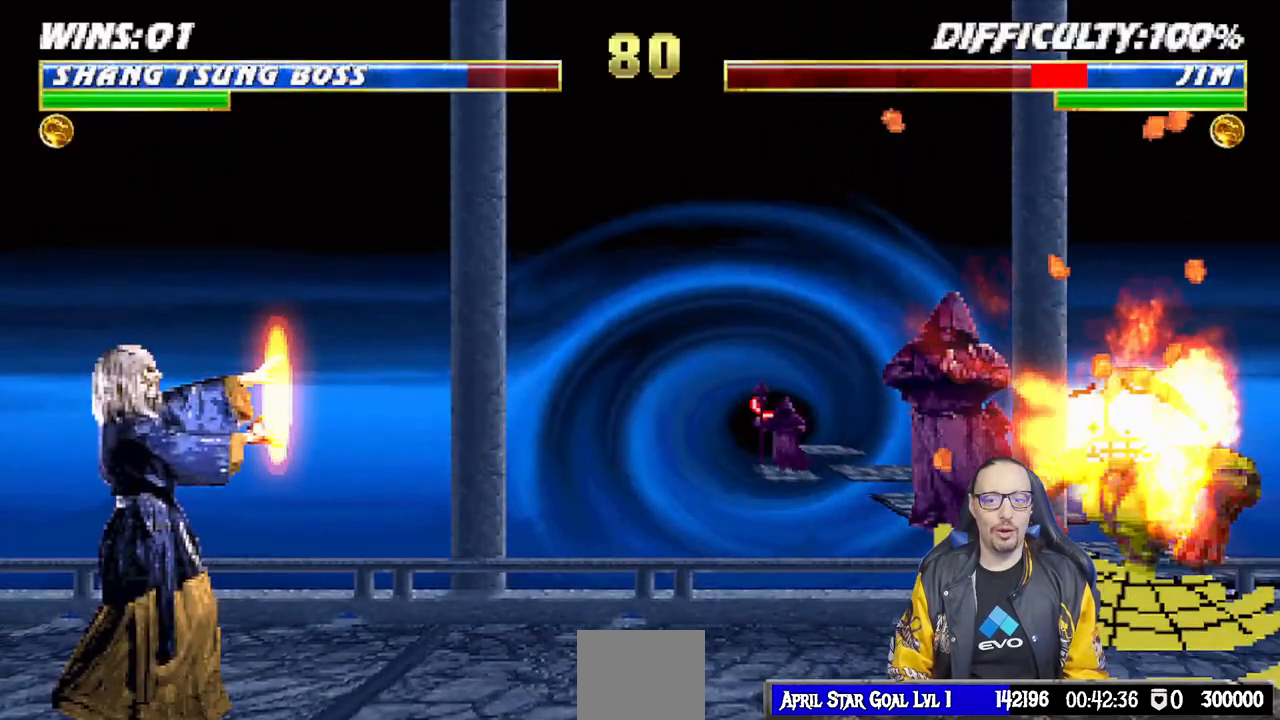
{"buttons": ["SQUARE", "DPAD_LEFT"], "left_stick": "center", "right_stick": "center", "events": [[33, "SQUARE", "down"], [50, "DPAD_LEFT", "up"], [117, "DPAD_LEFT", "down"], [117, "SQUARE", "up"], [217, "DPAD_LEFT", "up"], [283, "DPAD_LEFT", "down"], [367, "DPAD_LEFT", "up"], [433, "DPAD_LEFT", "down"], [500, "SQUARE", "down"]]}
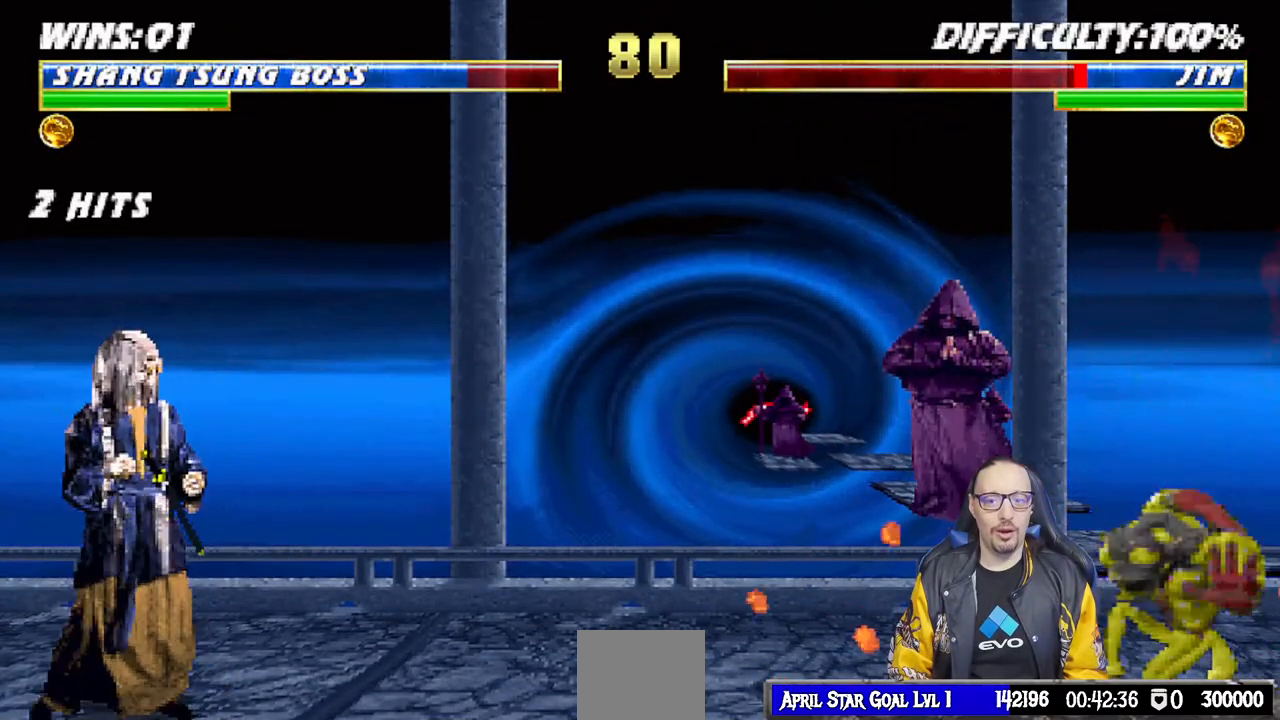
{"buttons": ["SQUARE", "DPAD_LEFT"], "left_stick": "center", "right_stick": "center", "events": [[117, "SQUARE", "up"], [167, "SQUARE", "down"], [250, "SQUARE", "up"], [267, "DPAD_LEFT", "up"], [300, "DPAD_LEFT", "down"], [317, "SQUARE", "down"], [417, "SQUARE", "up"], [433, "DPAD_LEFT", "up"], [483, "DPAD_LEFT", "down"], [500, "SQUARE", "down"]]}
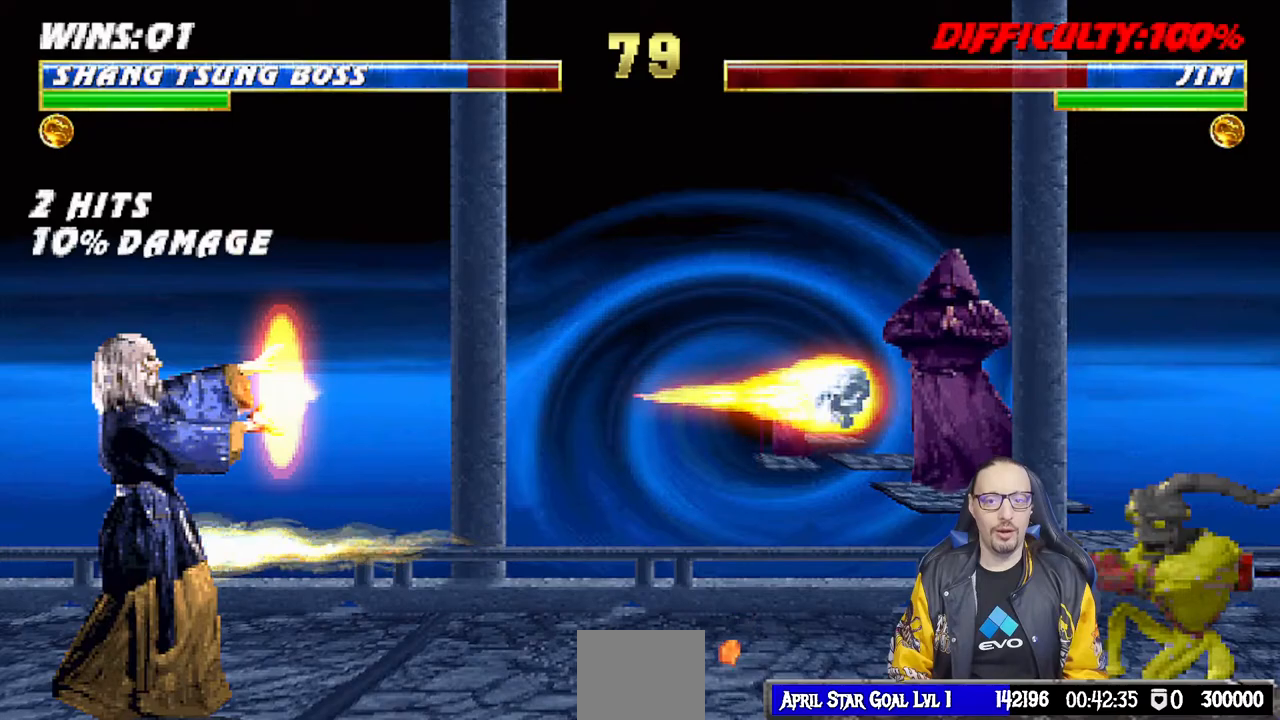
{"buttons": [], "left_stick": "center", "right_stick": "center", "events": [[100, "DPAD_LEFT", "up"], [100, "SQUARE", "up"], [150, "DPAD_LEFT", "down"], [200, "SQUARE", "down"], [267, "DPAD_LEFT", "up"], [333, "DPAD_LEFT", "down"], [333, "SQUARE", "up"], [450, "DPAD_LEFT", "up"]]}
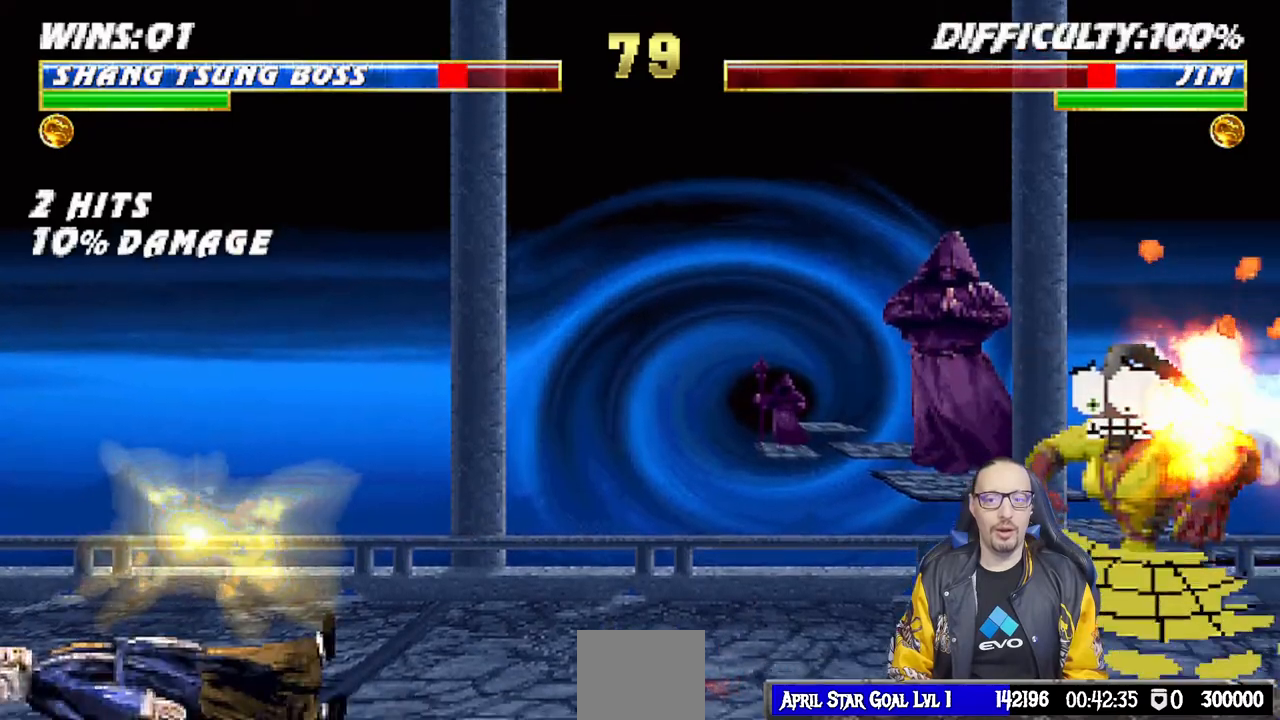
{"buttons": ["DPAD_LEFT"], "left_stick": "center", "right_stick": "center", "events": [[33, "DPAD_LEFT", "down"], [117, "DPAD_LEFT", "up"], [183, "DPAD_LEFT", "down"], [267, "DPAD_LEFT", "up"], [333, "DPAD_LEFT", "down"], [383, "SQUARE", "down"], [450, "DPAD_LEFT", "up"], [500, "DPAD_LEFT", "down"], [500, "SQUARE", "up"]]}
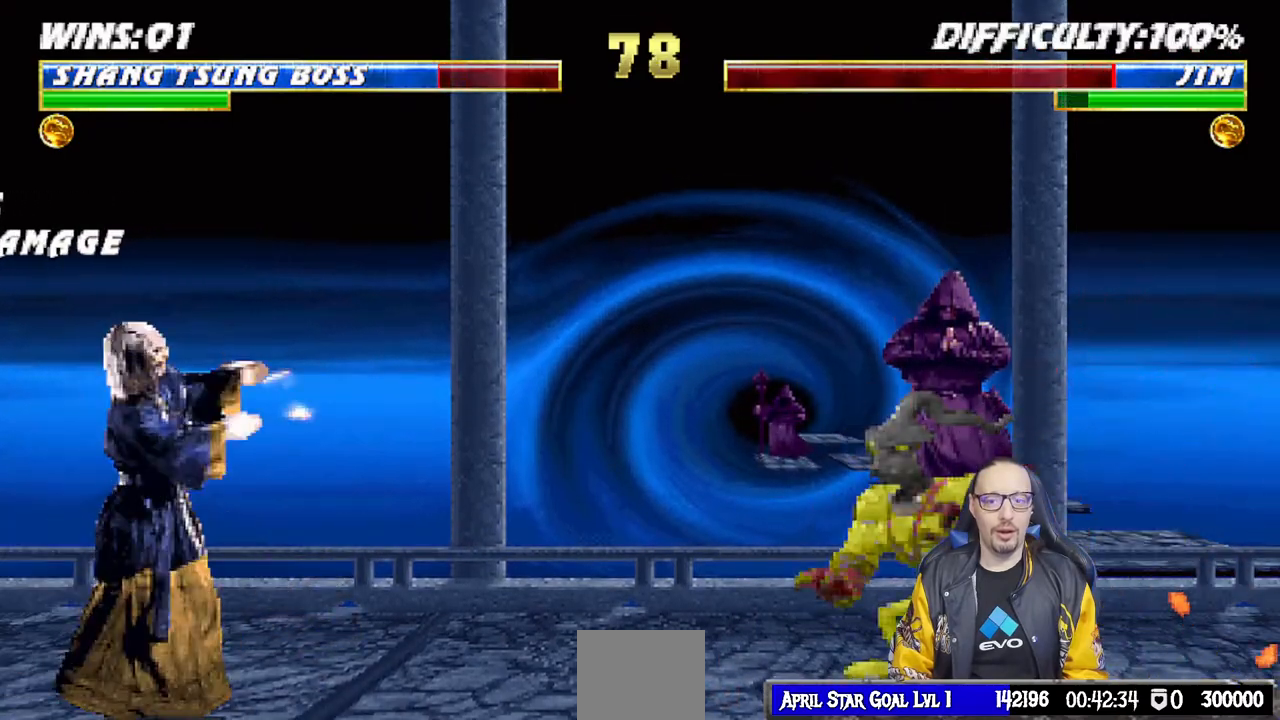
{"buttons": [], "left_stick": "center", "right_stick": "center", "events": [[50, "SQUARE", "down"], [150, "DPAD_LEFT", "up"], [150, "SQUARE", "up"], [200, "DPAD_LEFT", "down"], [200, "SQUARE", "down"], [300, "SQUARE", "up"], [333, "DPAD_LEFT", "up"], [367, "SQUARE", "down"], [383, "DPAD_LEFT", "down"], [467, "SQUARE", "up"], [500, "DPAD_LEFT", "up"]]}
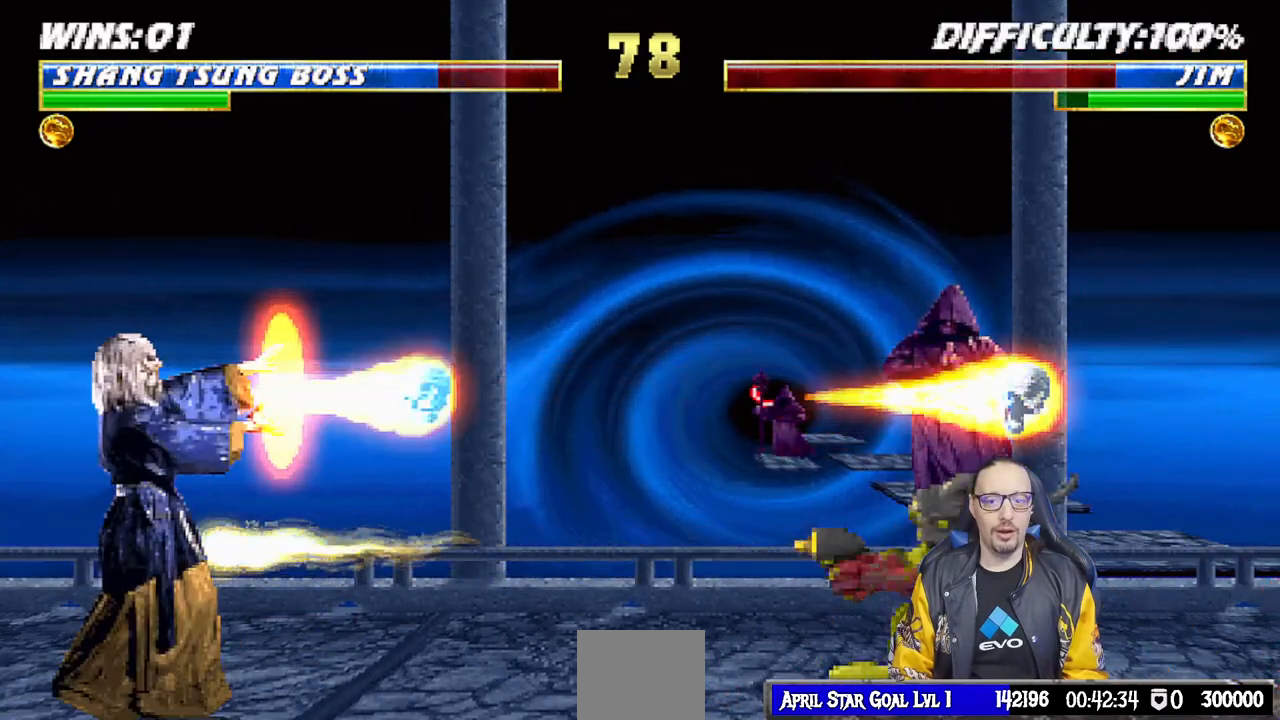
{"buttons": [], "left_stick": "center", "right_stick": "center", "events": [[50, "DPAD_LEFT", "down"], [100, "SQUARE", "down"], [183, "DPAD_LEFT", "up"], [200, "SQUARE", "up"], [250, "DPAD_LEFT", "down"], [367, "DPAD_LEFT", "up"], [450, "DPAD_LEFT", "down"], [500, "DPAD_LEFT", "up"]]}
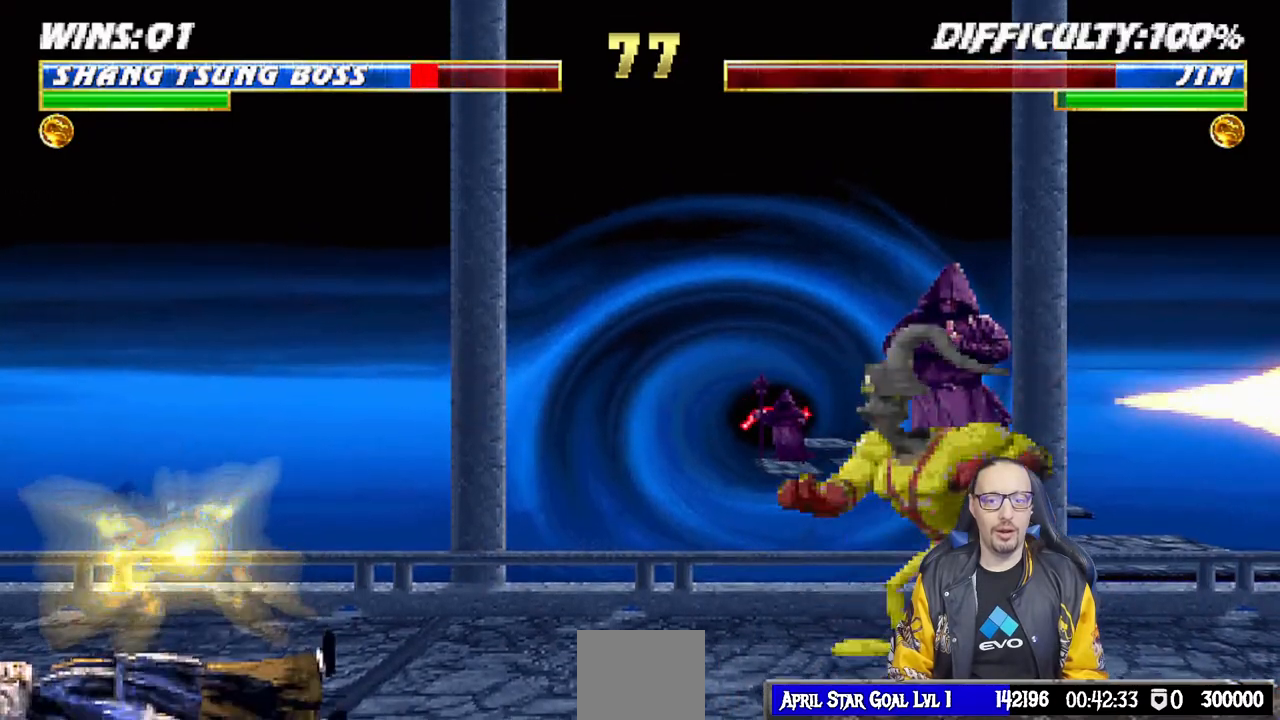
{"buttons": ["L1"], "left_stick": "center", "right_stick": "center", "events": [[217, "DPAD_RIGHT", "down"], [233, "L1", "down"], [250, "DPAD_UP", "down"], [367, "TRIANGLE", "down"], [483, "TRIANGLE", "up"], [500, "DPAD_RIGHT", "up"], [500, "DPAD_UP", "up"]]}
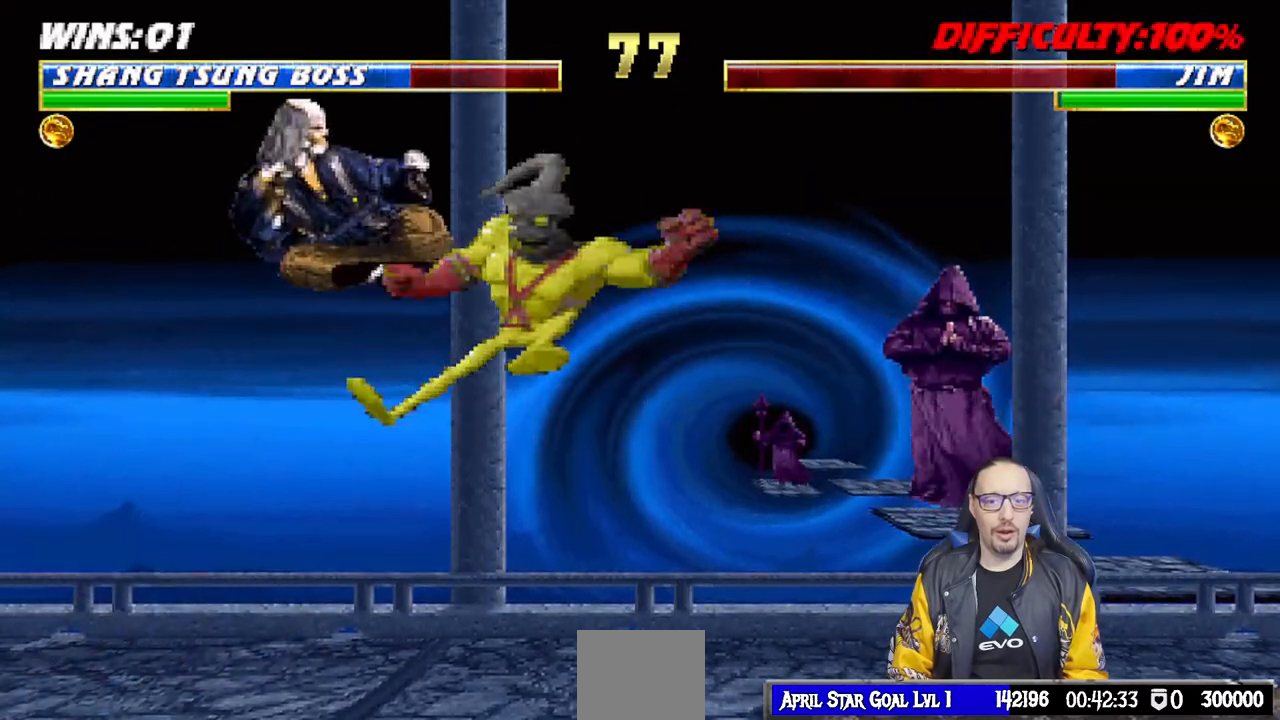
{"buttons": ["L1", "R1", "DPAD_DOWN", "DPAD_LEFT"], "left_stick": "center", "right_stick": "center", "events": [[17, "L1", "up"], [17, "TRIANGLE", "down"], [200, "TRIANGLE", "up"], [383, "DPAD_DOWN", "down"], [400, "DPAD_LEFT", "down"], [400, "L1", "down"], [417, "R1", "down"]]}
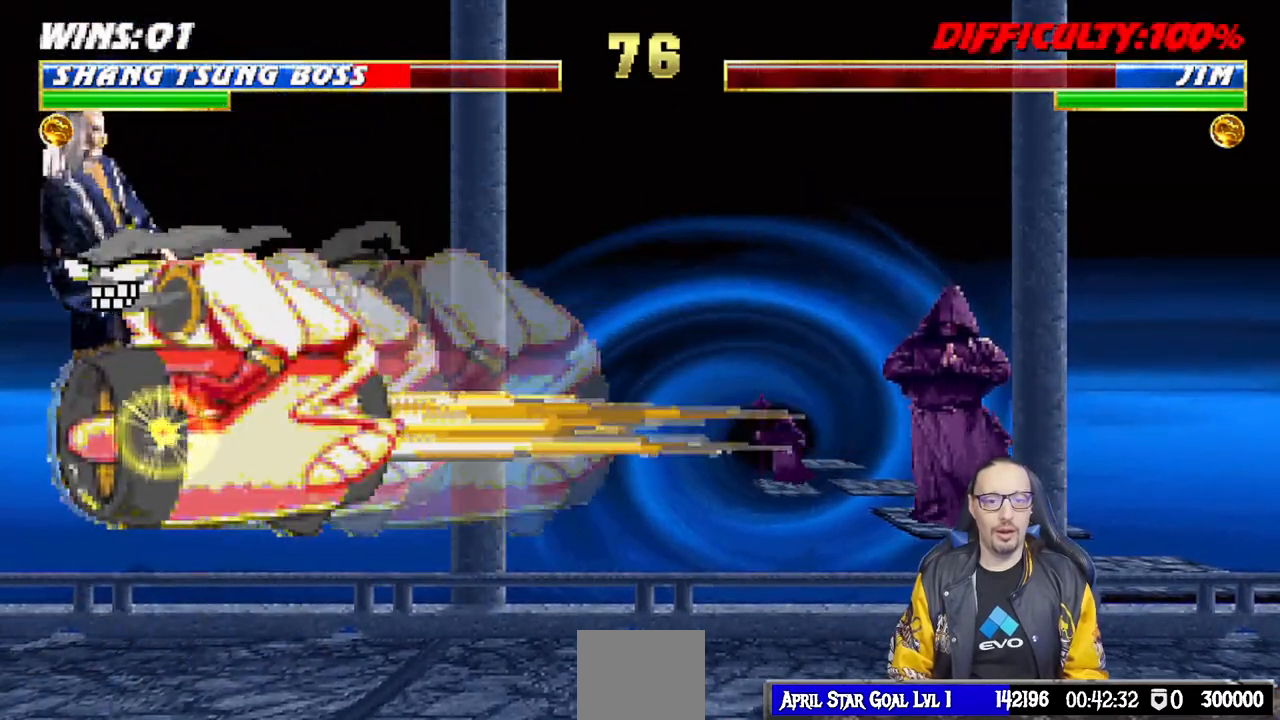
{"buttons": ["L1", "R1", "DPAD_DOWN", "DPAD_LEFT"], "left_stick": "center", "right_stick": "center", "events": [[150, "DPAD_LEFT", "up"], [167, "L1", "up"], [217, "DPAD_LEFT", "down"], [217, "L1", "down"]]}
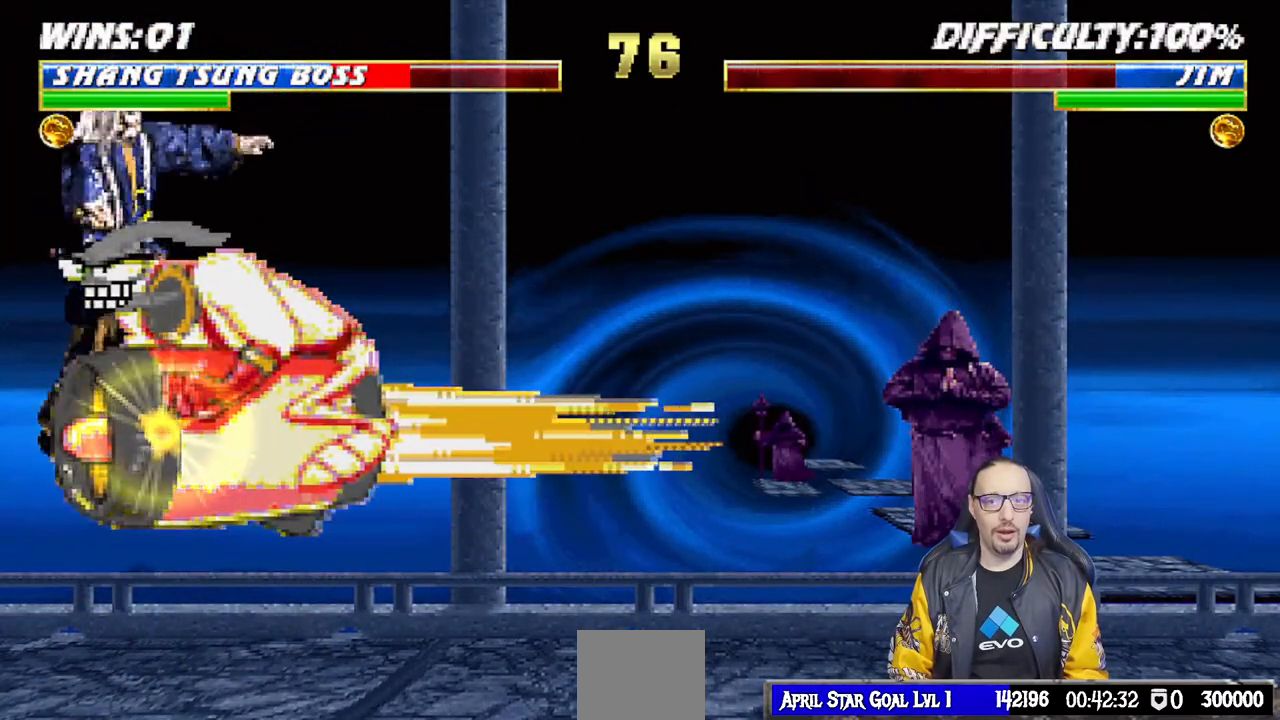
{"buttons": ["L1", "R1", "DPAD_DOWN", "DPAD_LEFT"], "left_stick": "center", "right_stick": "center", "events": []}